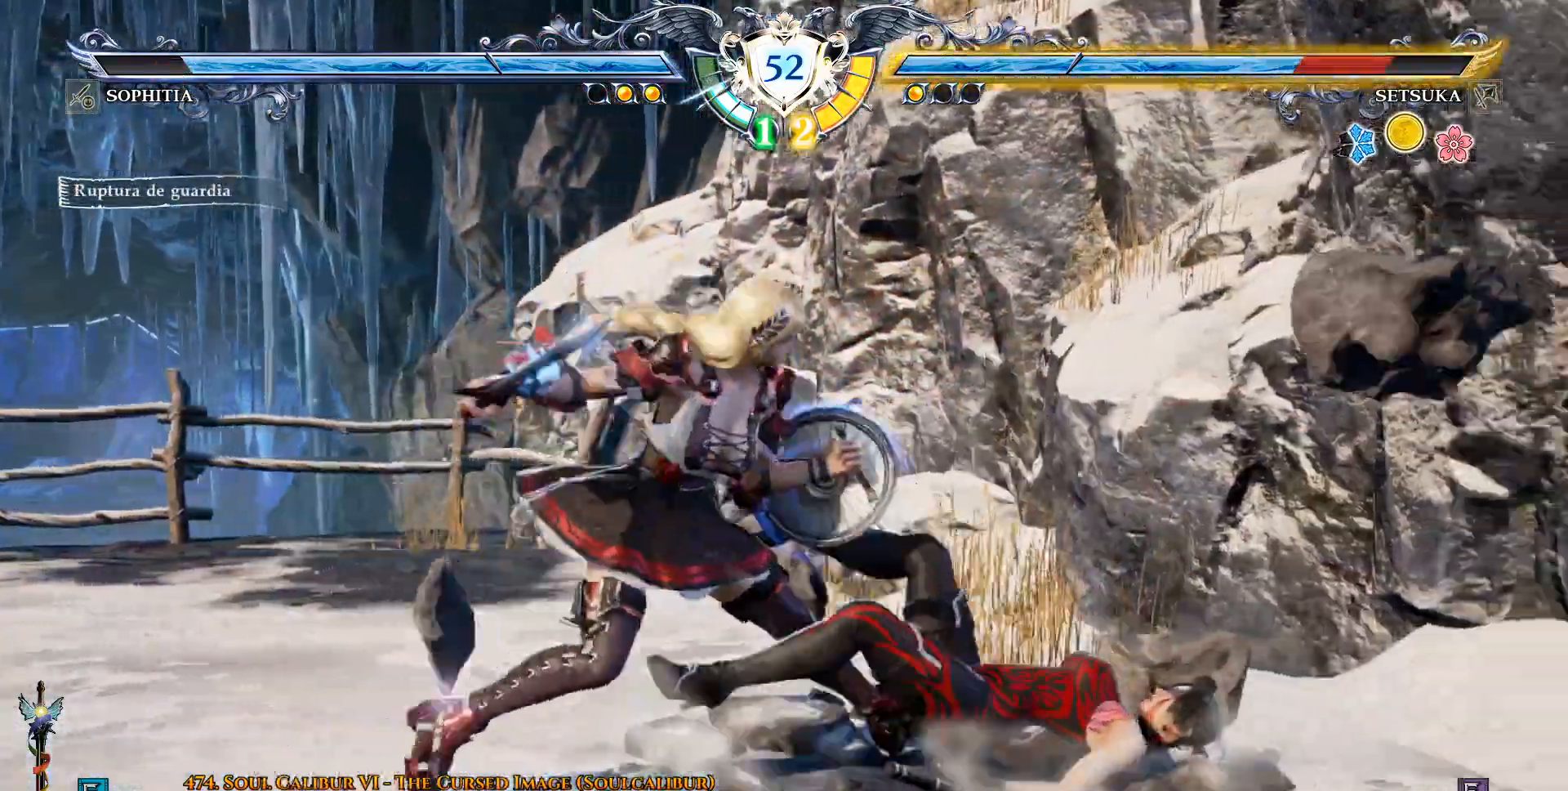
Gameplay with a controller (PlayStation layout); each line is a JSON object with the inputs held at the frame after it. "events" lists button and stick changes between this image and that frame as [ms after this image, input, new state], when the widget could be followed in between.
{"buttons": ["CROSS", "DPAD_UP"], "left_stick": "center", "right_stick": "center", "events": [[17, "CROSS", "up"], [33, "CROSS", "down"], [350, "SQUARE", "down"], [433, "SQUARE", "up"]]}
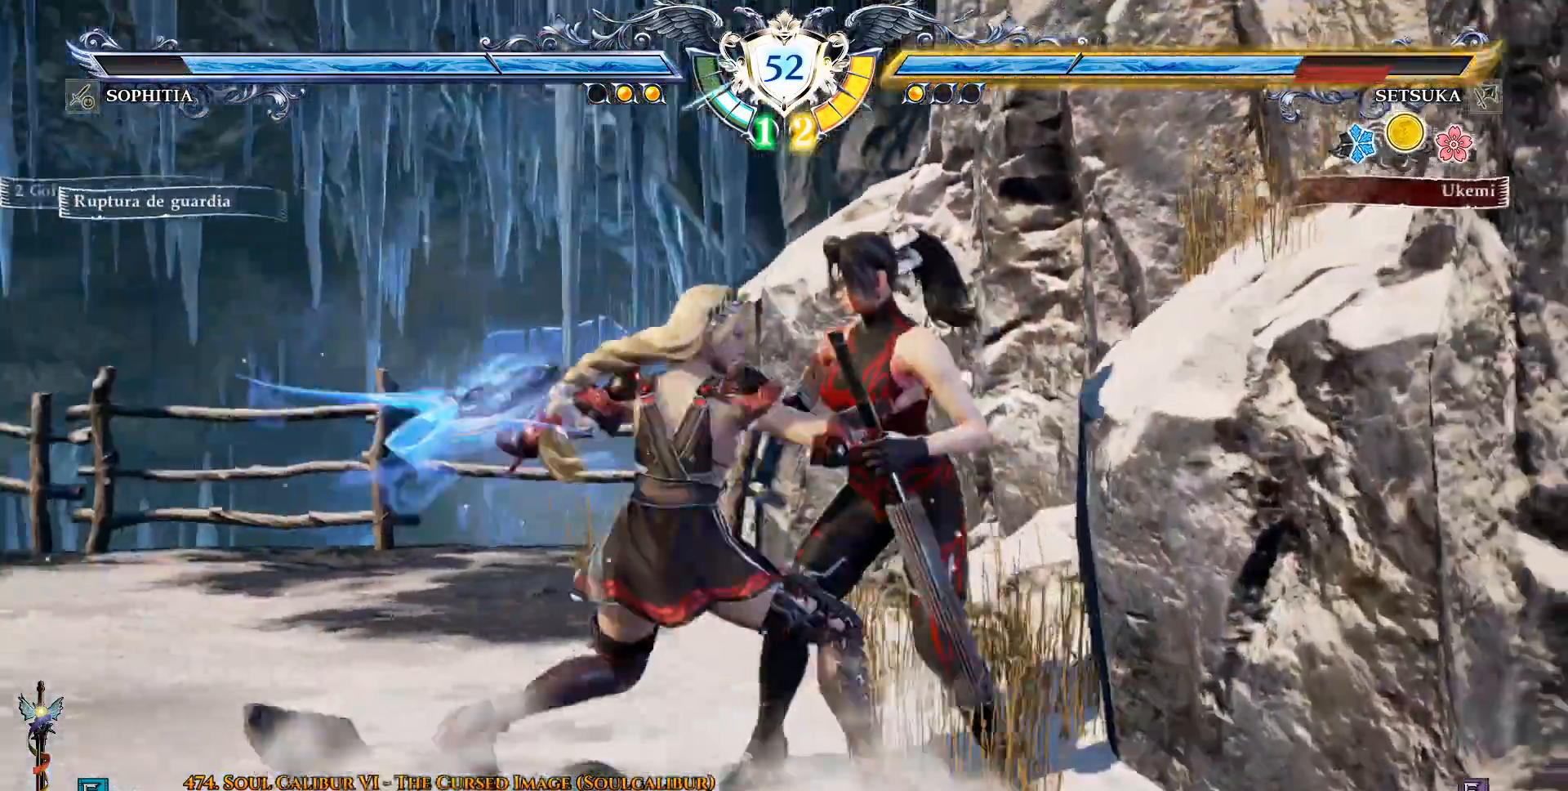
{"buttons": ["CROSS"], "left_stick": "center", "right_stick": "center", "events": [[33, "SQUARE", "down"], [117, "SQUARE", "up"], [167, "DPAD_UP", "up"]]}
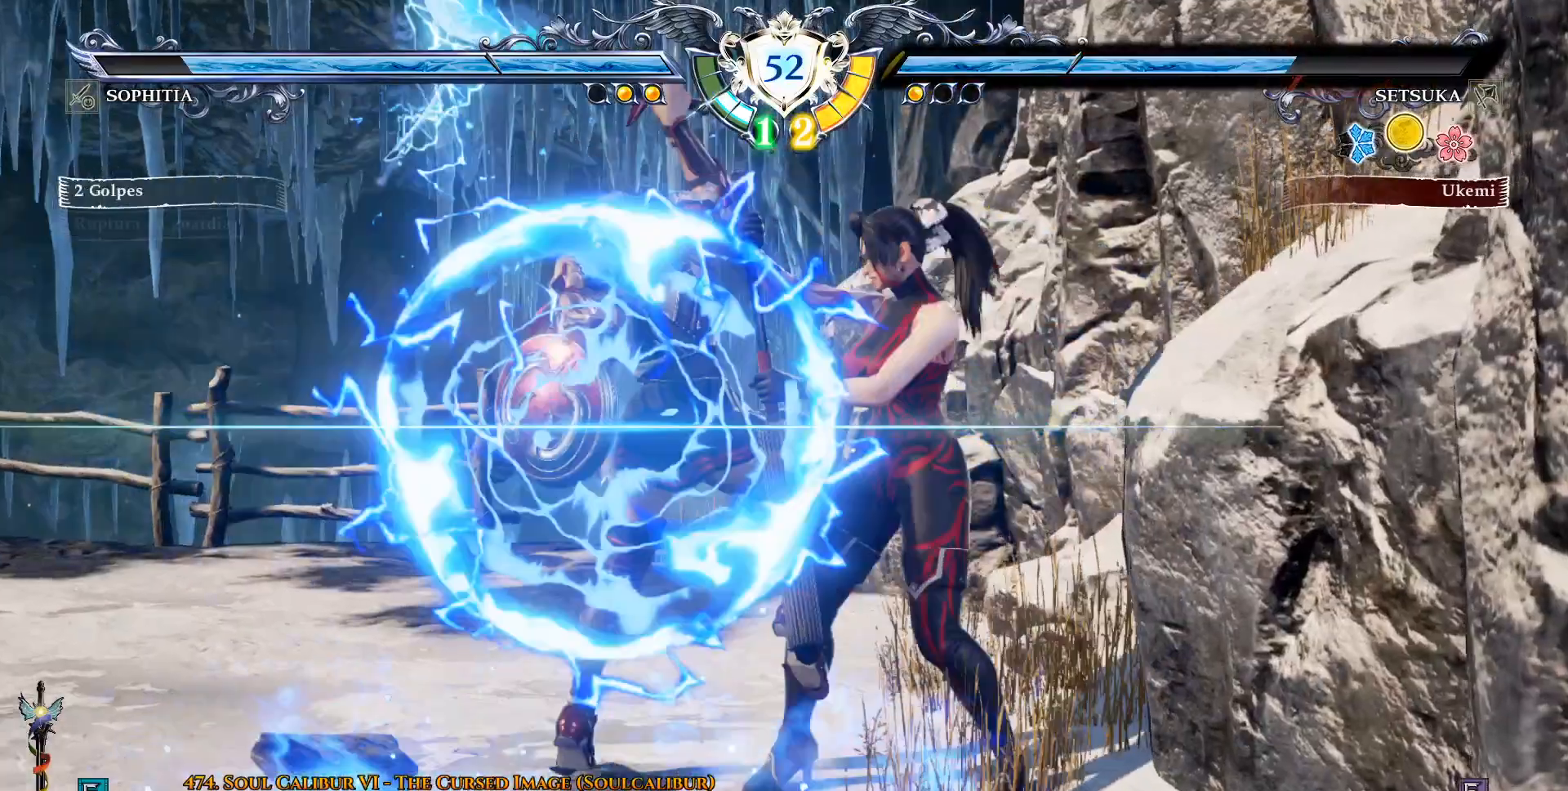
{"buttons": ["DPAD_DOWN"], "left_stick": "center", "right_stick": "center", "events": [[300, "CROSS", "up"], [500, "DPAD_DOWN", "down"]]}
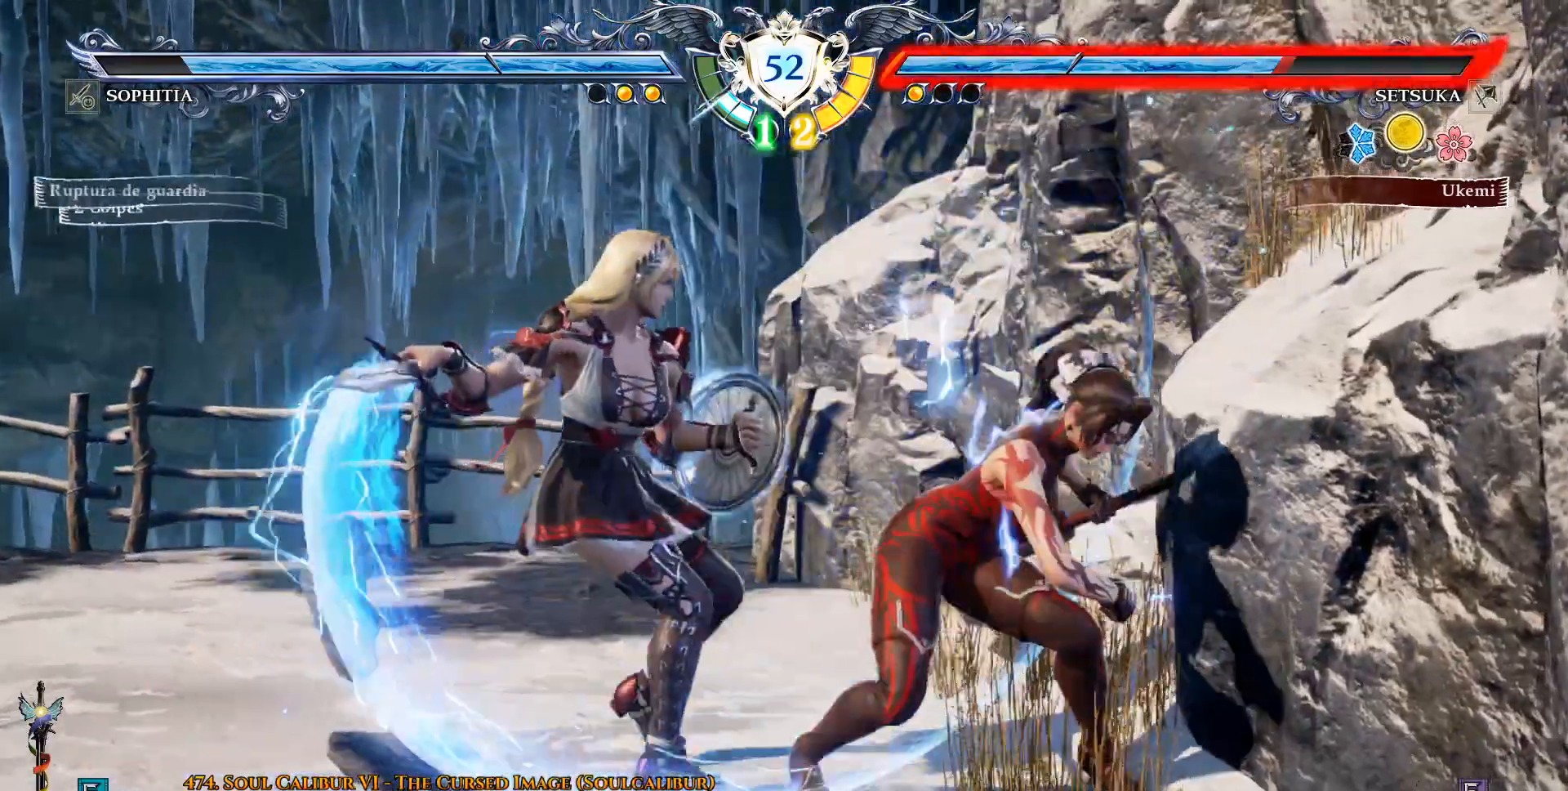
{"buttons": ["DPAD_DOWN"], "left_stick": "center", "right_stick": "center", "events": [[17, "SQUARE", "down"], [117, "SQUARE", "up"], [183, "SQUARE", "down"], [250, "SQUARE", "up"]]}
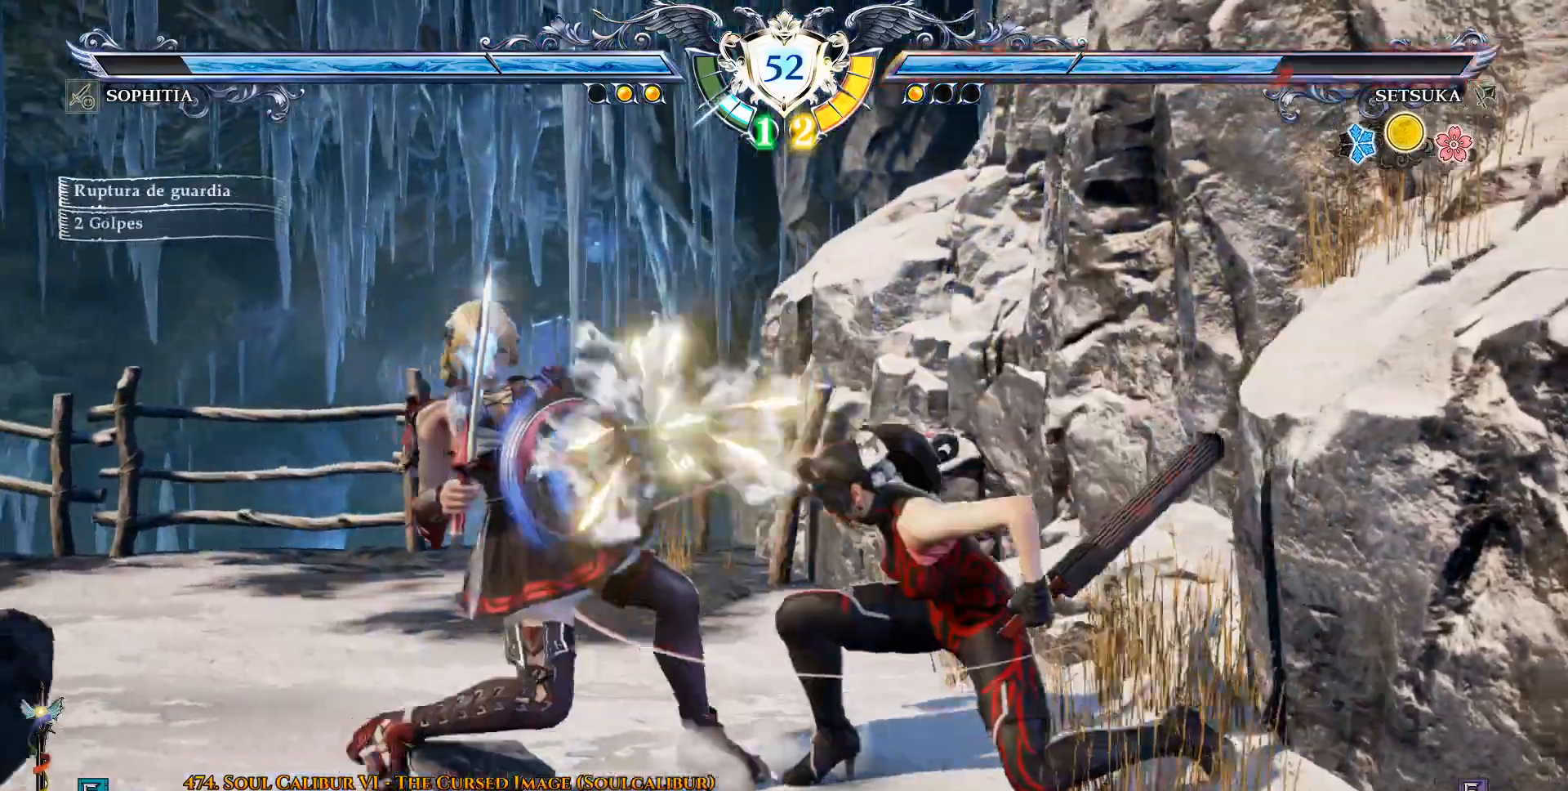
{"buttons": ["DPAD_DOWN"], "left_stick": "center", "right_stick": "center", "events": [[250, "SQUARE", "down"], [350, "SQUARE", "up"], [400, "SQUARE", "down"], [467, "SQUARE", "up"]]}
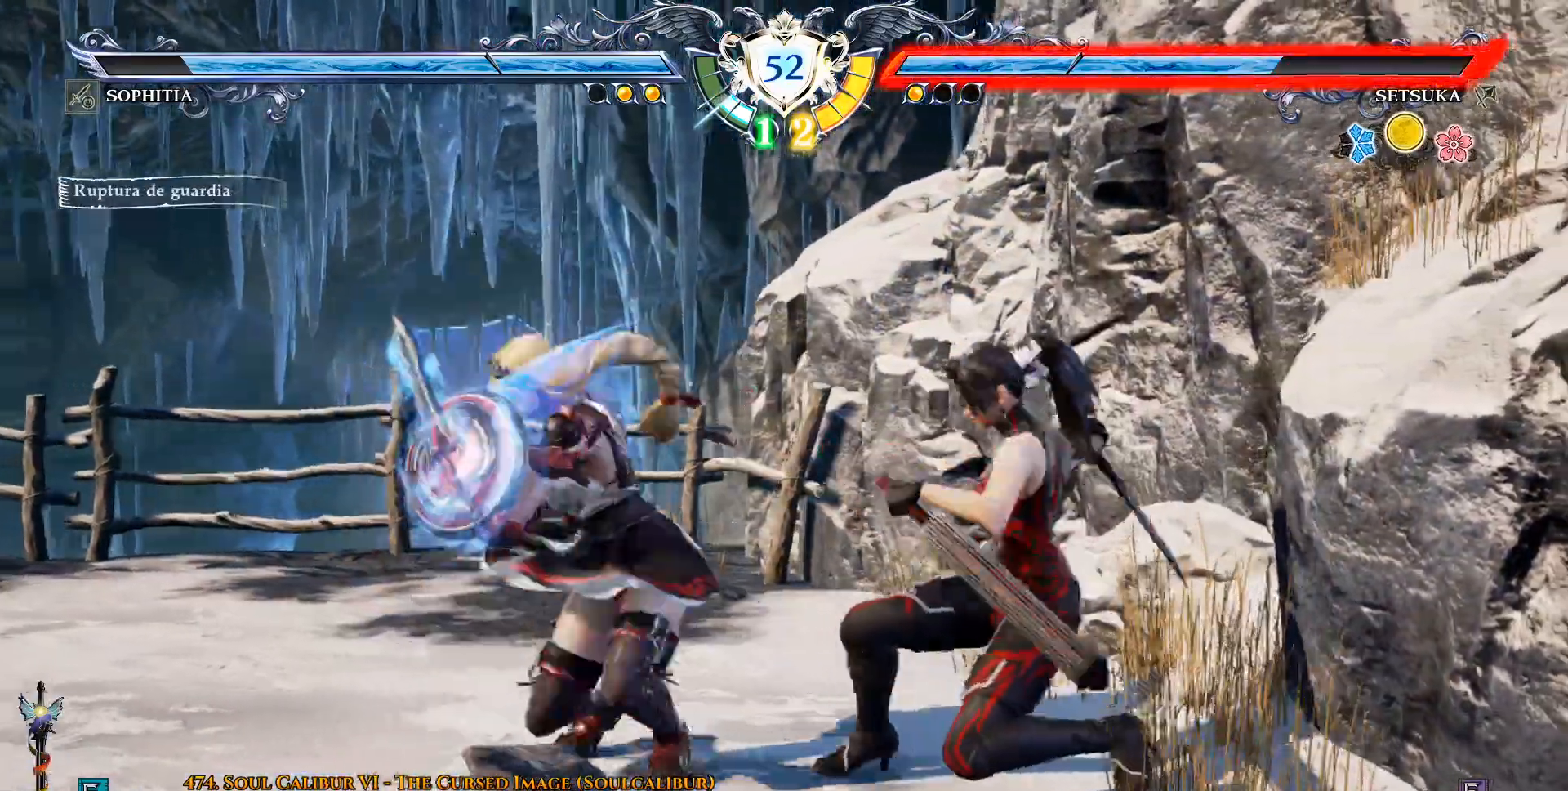
{"buttons": ["DPAD_DOWN", "DPAD_LEFT"], "left_stick": "center", "right_stick": "center", "events": [[450, "DPAD_LEFT", "down"]]}
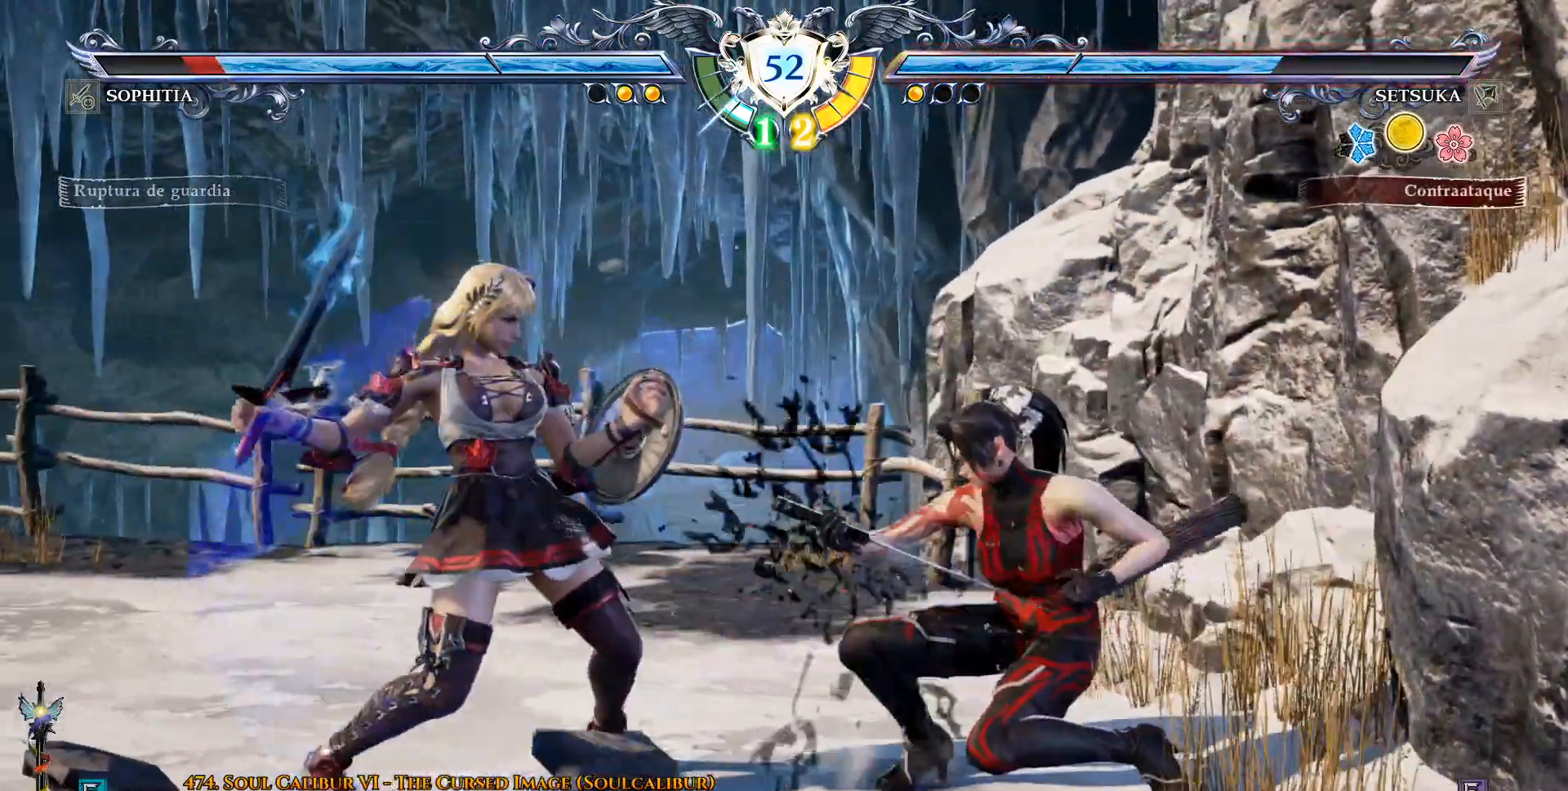
{"buttons": ["DPAD_DOWN"], "left_stick": "center", "right_stick": "center", "events": [[83, "DPAD_LEFT", "up"], [167, "CIRCLE", "down"], [267, "CIRCLE", "up"], [333, "CIRCLE", "down"], [417, "CIRCLE", "up"]]}
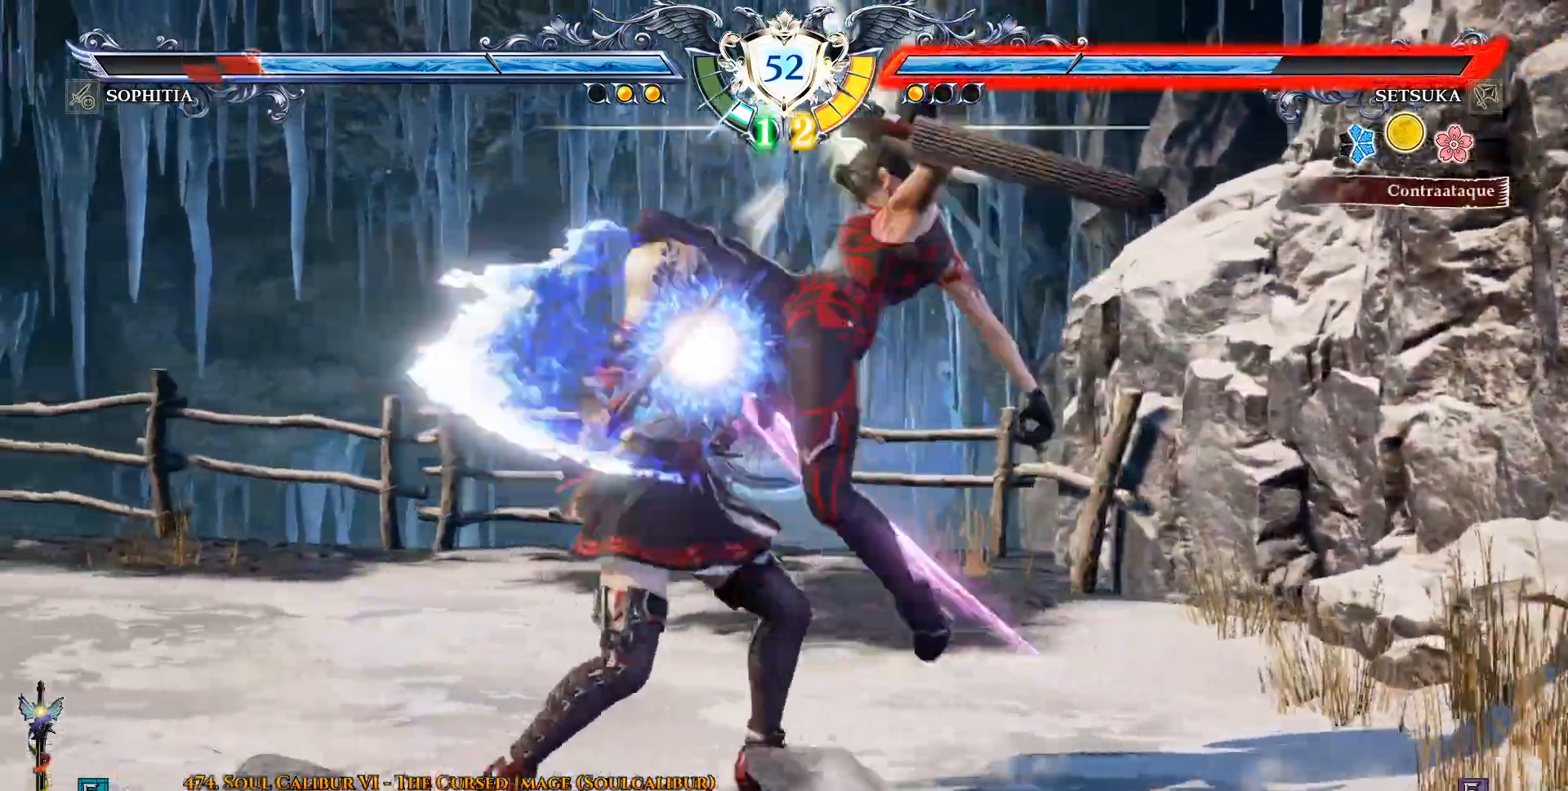
{"buttons": ["DPAD_DOWN"], "left_stick": "center", "right_stick": "center", "events": []}
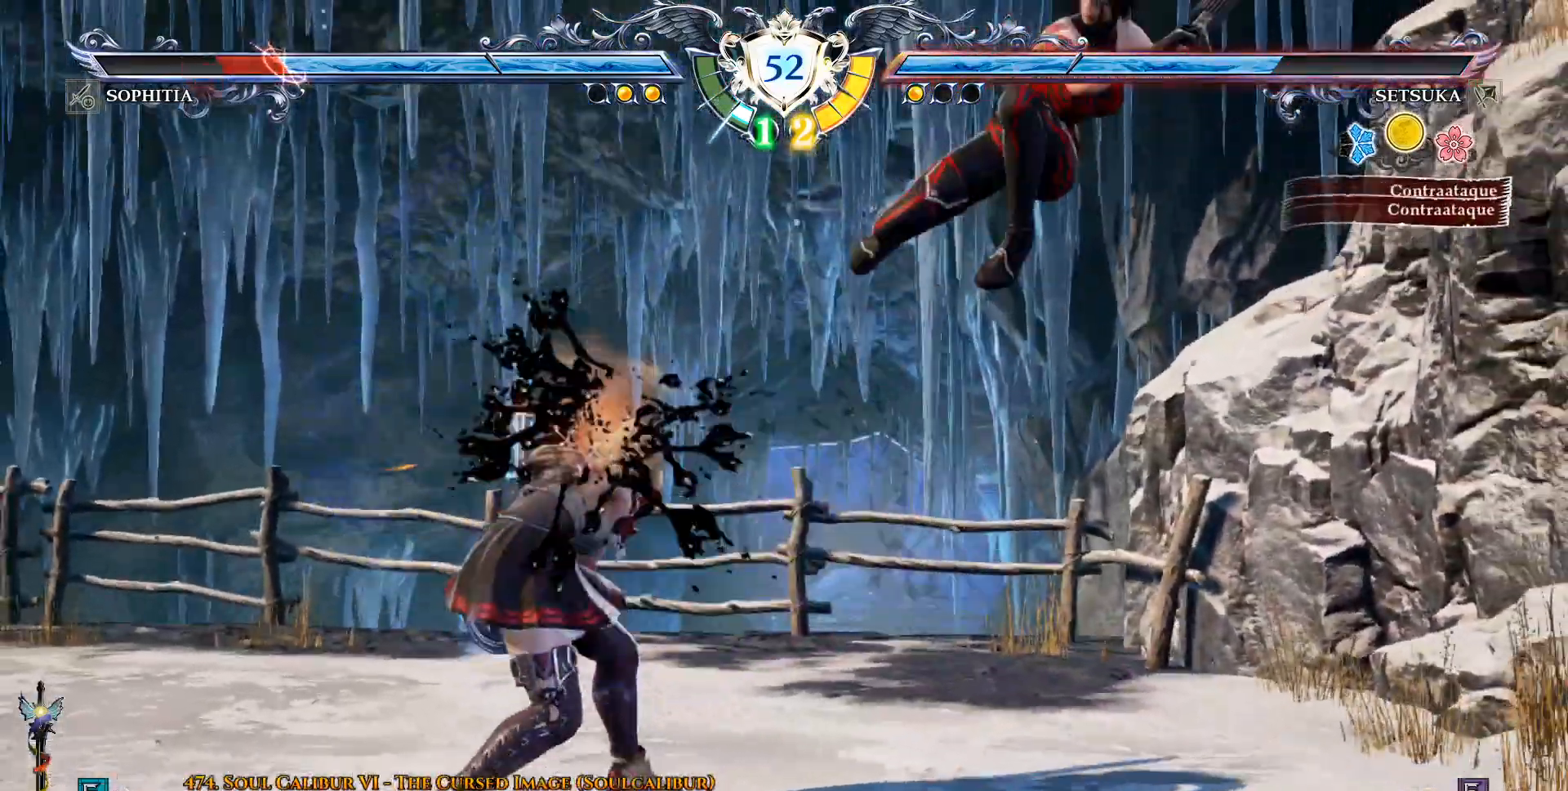
{"buttons": [], "left_stick": "center", "right_stick": "center", "events": [[133, "TRIANGLE", "down"], [167, "DPAD_DOWN", "up"], [250, "TRIANGLE", "up"], [333, "TRIANGLE", "down"], [383, "TRIANGLE", "up"]]}
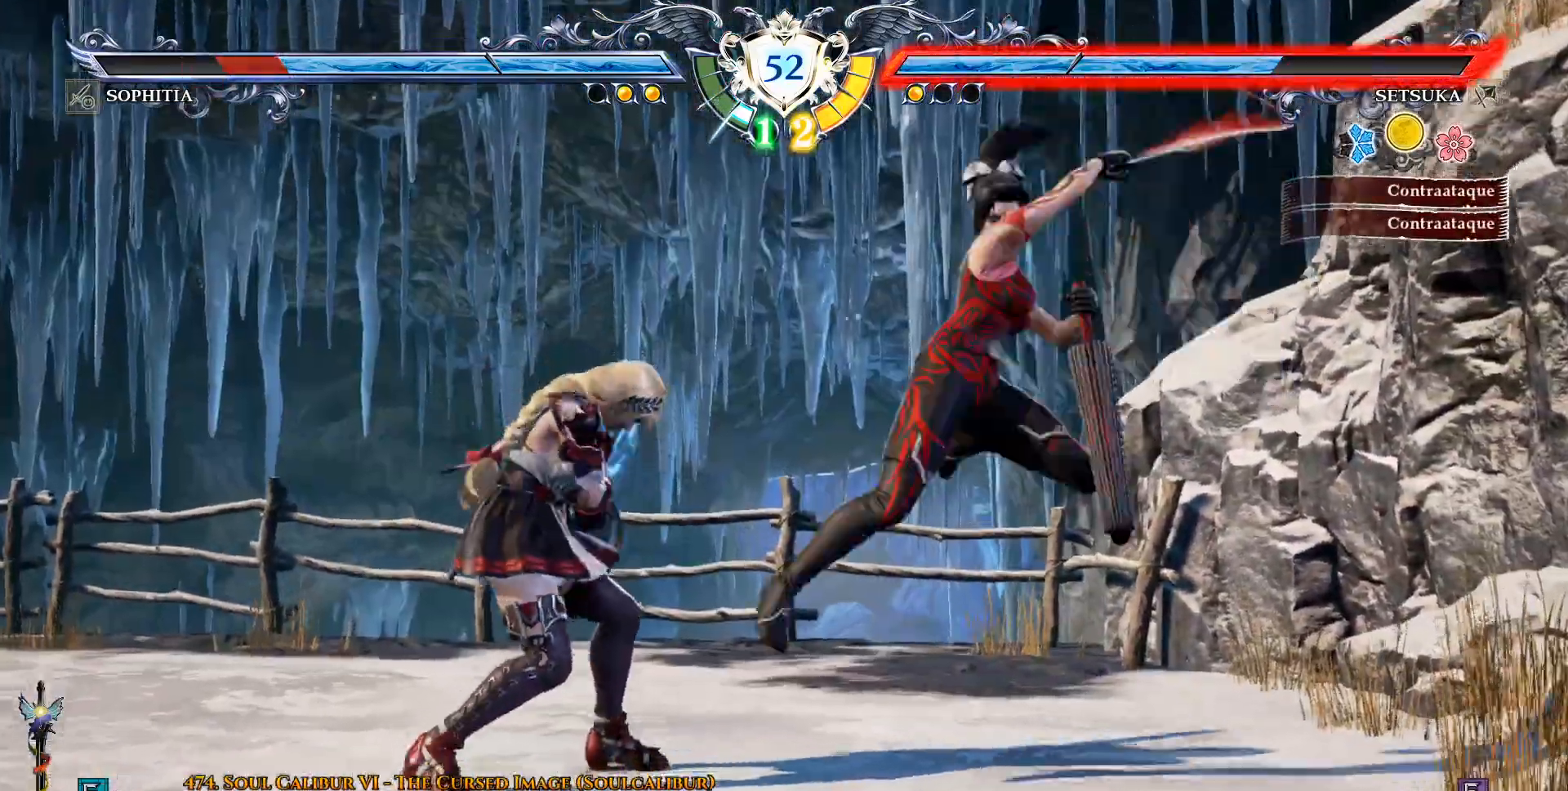
{"buttons": ["CROSS"], "left_stick": "center", "right_stick": "center", "events": [[450, "CROSS", "down"]]}
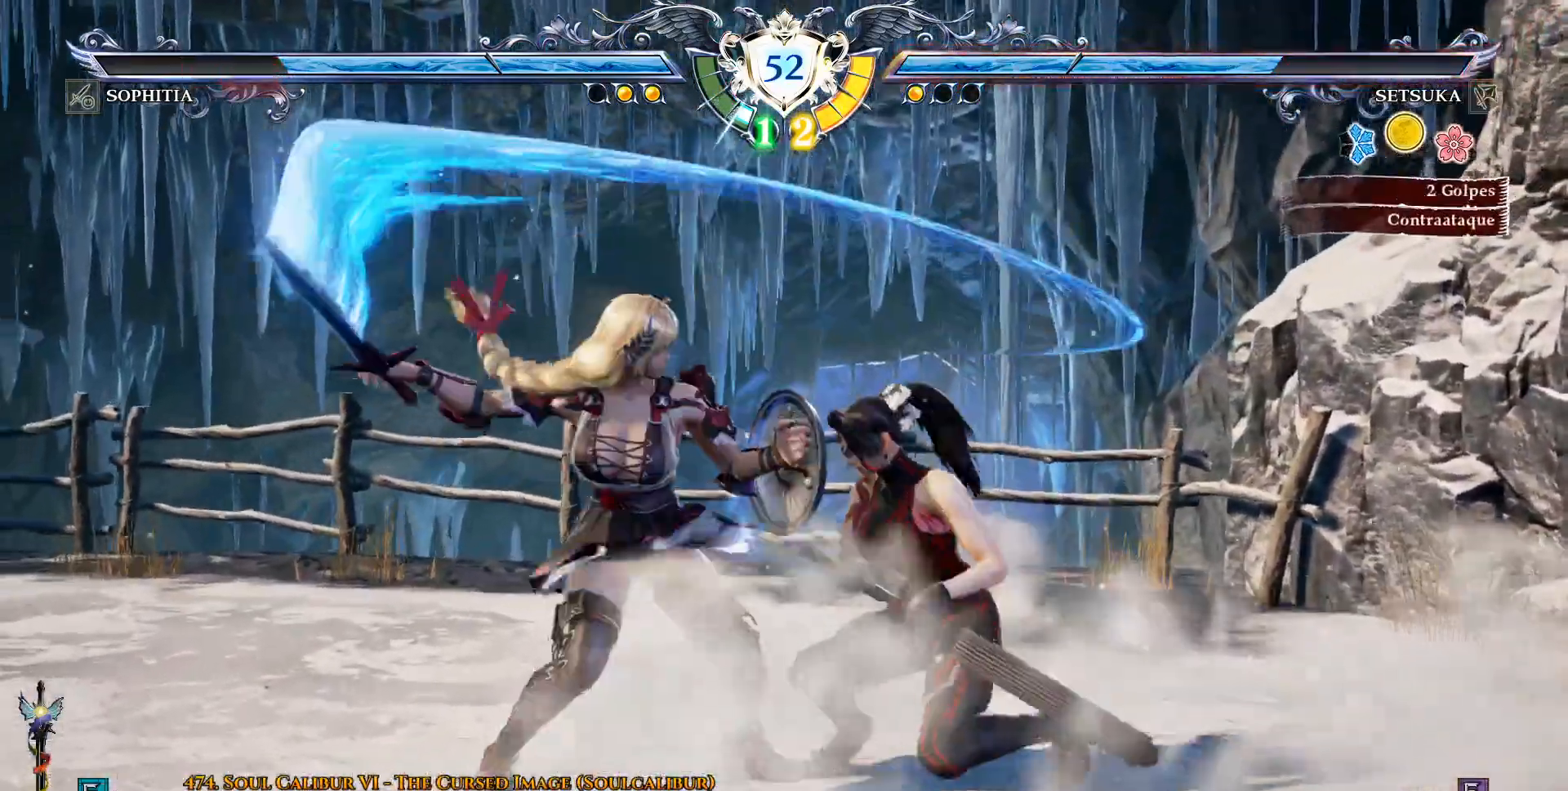
{"buttons": [], "left_stick": "center", "right_stick": "center", "events": [[100, "CROSS", "up"], [183, "SQUARE", "down"], [267, "SQUARE", "up"], [317, "SQUARE", "down"], [383, "SQUARE", "up"]]}
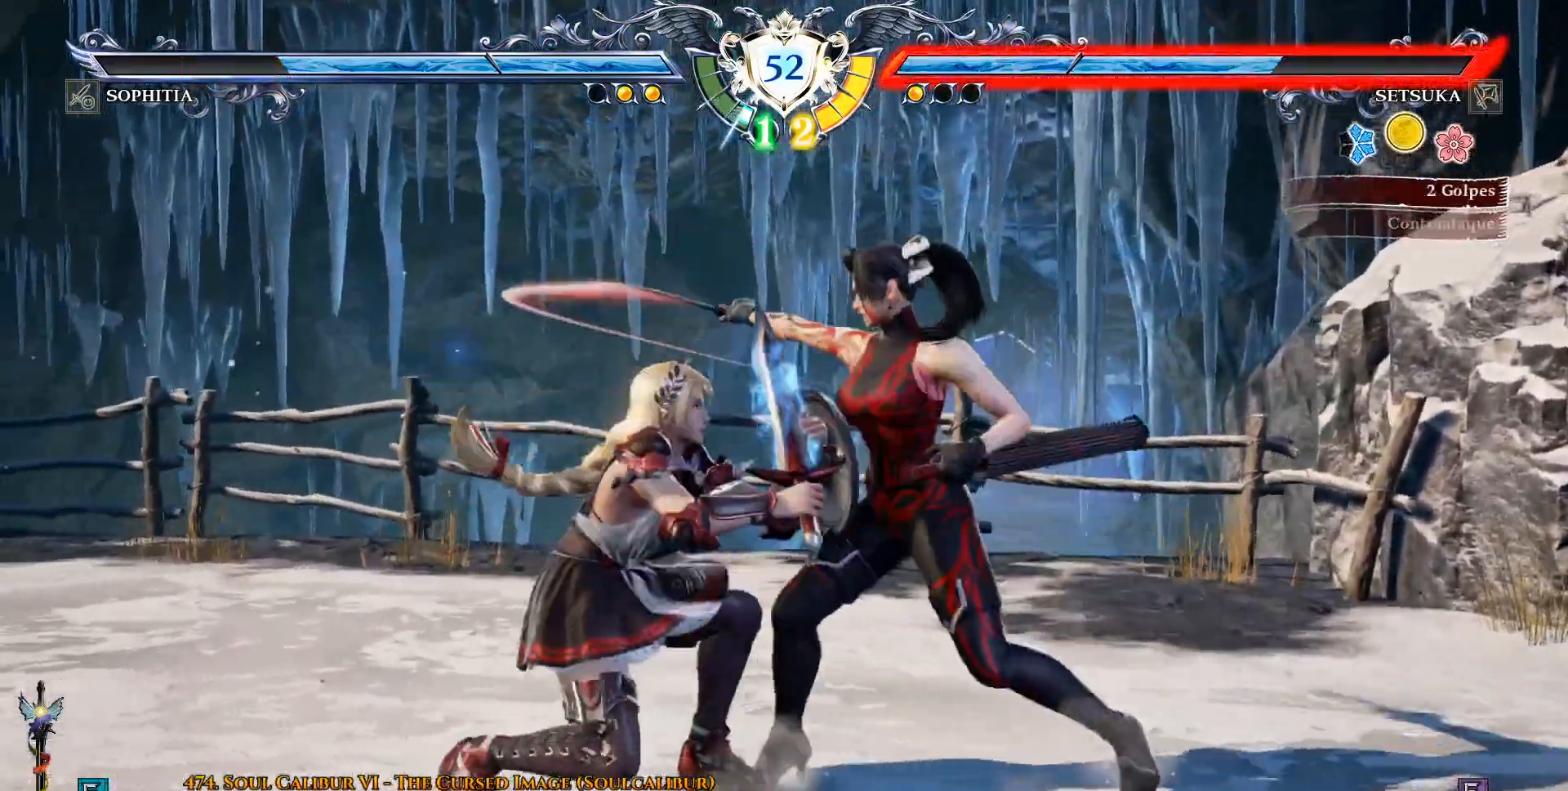
{"buttons": ["CROSS"], "left_stick": "center", "right_stick": "center", "events": [[400, "CROSS", "down"]]}
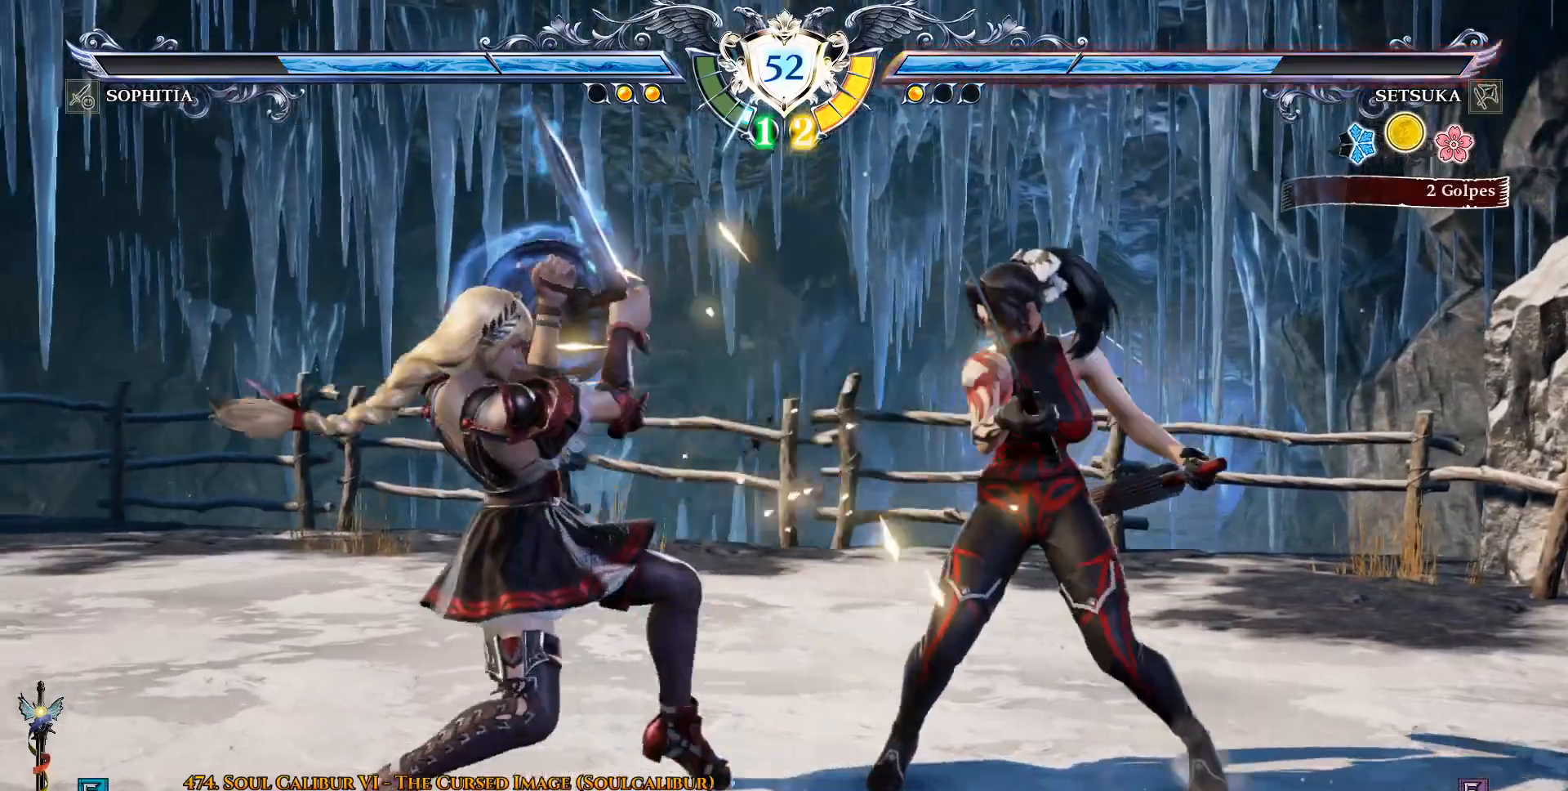
{"buttons": ["CROSS"], "left_stick": "center", "right_stick": "center", "events": []}
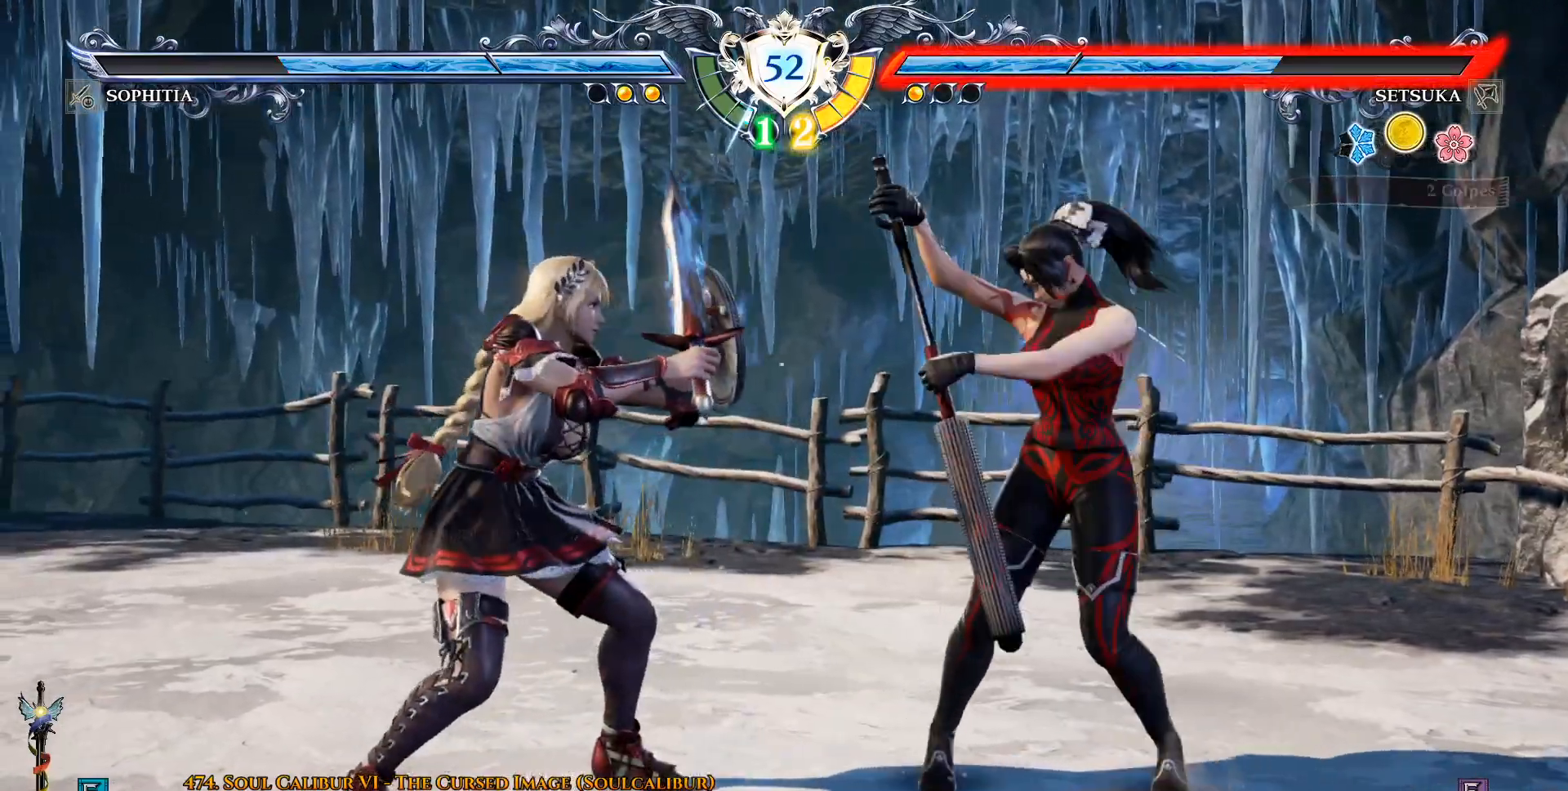
{"buttons": ["CROSS", "DPAD_LEFT"], "left_stick": "center", "right_stick": "center", "events": [[133, "CROSS", "up"], [183, "DPAD_LEFT", "down"], [217, "TRIANGLE", "down"], [367, "TRIANGLE", "up"], [417, "CROSS", "down"]]}